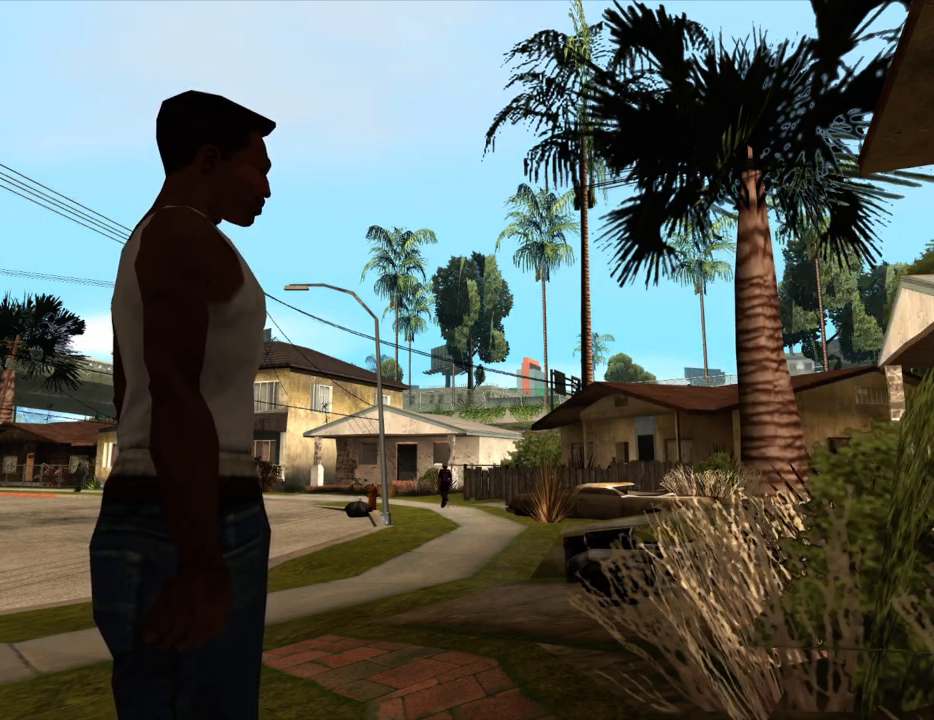
Gameplay with keyboard and mouse; each line is a JSON object with the keys and mouse buttons held at the frame after it. "events" lists presses ("down") and releases ("up") of "1", "2", "3", "4", "5", "6", "8", "a", "alt", "c", "ctrl", "d", "down", "e", "escape", "f", "f1", "f2", "f3", "g", "h", "left", "num2", "q", "r", "right", "s", "shift", "space", "t", "tab", "up", "v", "w", "x", "z", "mouse_left", "mouse_middle", "mouse_right", "mouse_wheel_up" and "mouse_wheel_down" between this image and that frame as [ms after this image, input, new state], when the widget could be followed in between. "mouse_left", "mouse_middle", "mouse_right", "mouse_wheel_up", "mouse_wheel_down" = the "left", "middle", "right", "wheel_up", "wheel_down" buttons of the "mouse" list. No other keys are recorded. Mouse movement is not recorded.
{"keys": ["a", "w"], "mouse": [], "events": [[300, "w", "down"], [400, "a", "down"]]}
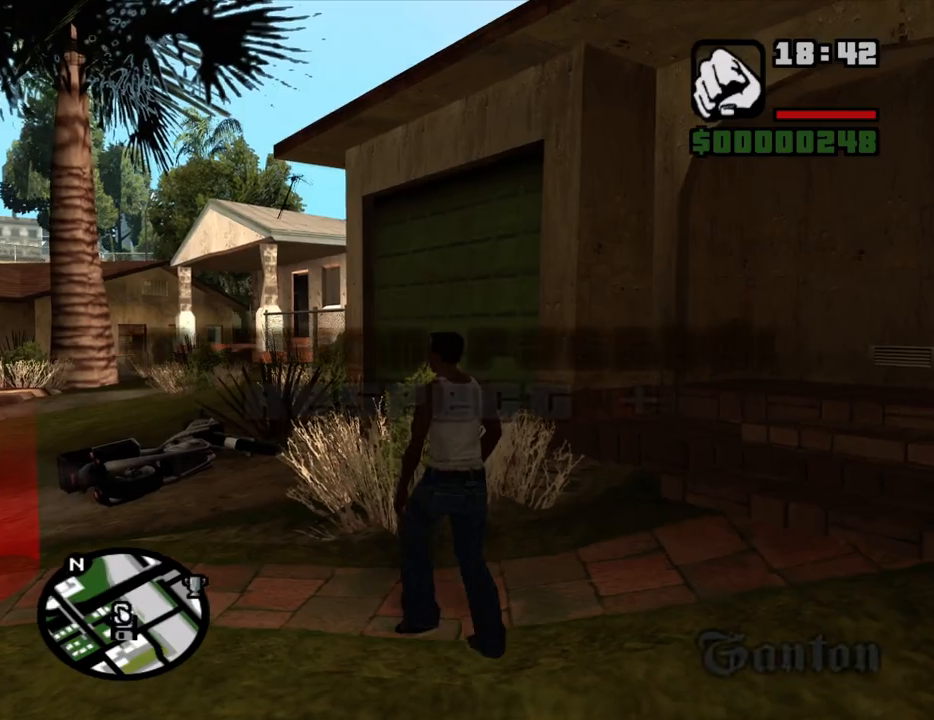
{"keys": ["w"], "mouse": [], "events": [[417, "a", "up"]]}
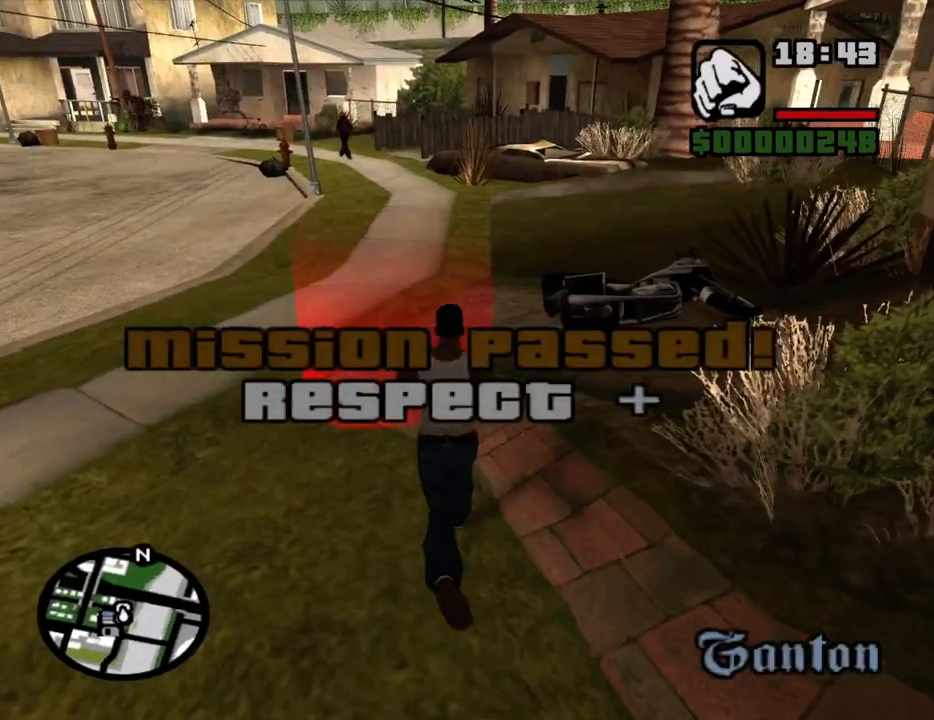
{"keys": ["w"], "mouse": [], "events": [[333, "f3", "down"], [383, "f3", "up"]]}
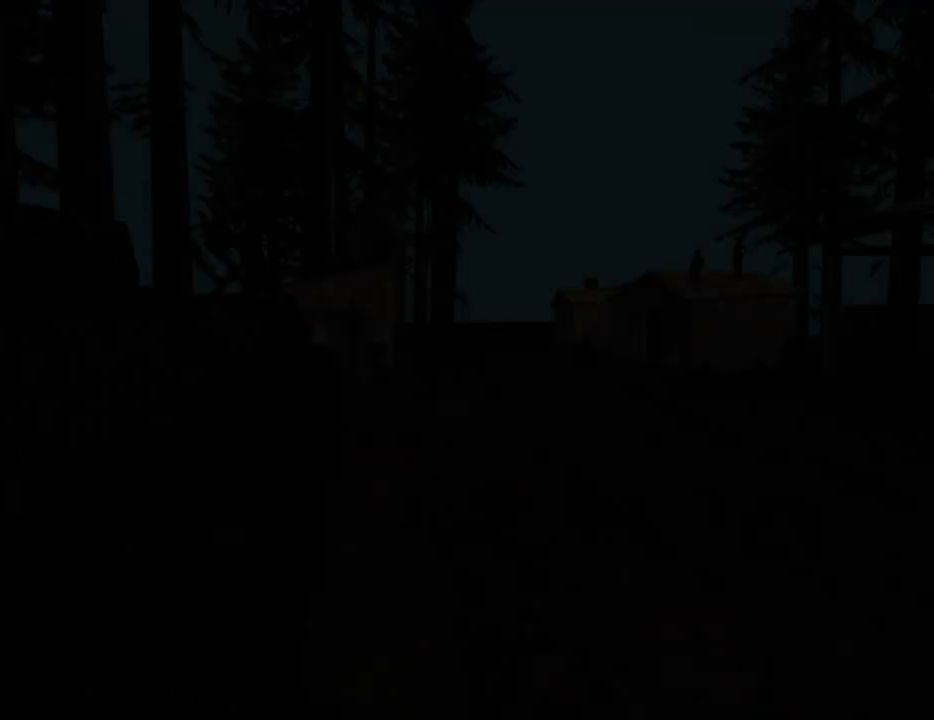
{"keys": ["a"], "mouse": [], "events": [[67, "w", "up"], [300, "a", "down"], [350, "a", "up"], [400, "space", "down"], [500, "a", "down"], [500, "space", "up"]]}
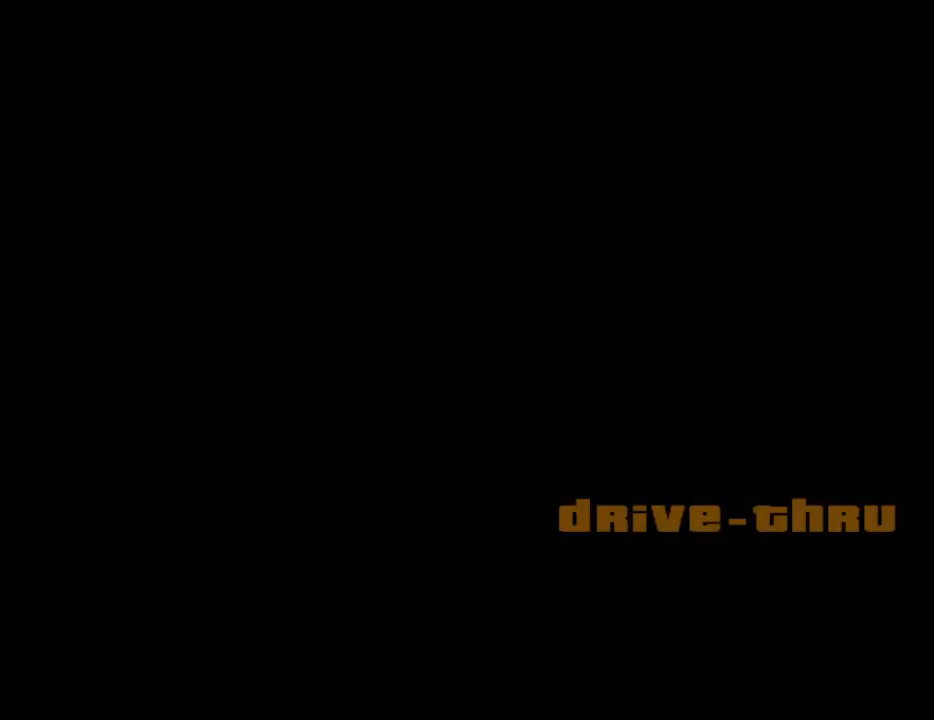
{"keys": ["d"], "mouse": [], "events": [[33, "a", "up"], [133, "space", "down"], [183, "a", "down"], [183, "space", "up"], [183, "w", "down"], [233, "a", "up"], [233, "w", "up"], [283, "d", "down"], [317, "d", "up"], [317, "space", "down"], [367, "a", "down"], [367, "w", "down"], [417, "space", "up"], [467, "a", "up"], [467, "d", "down"], [467, "w", "up"]]}
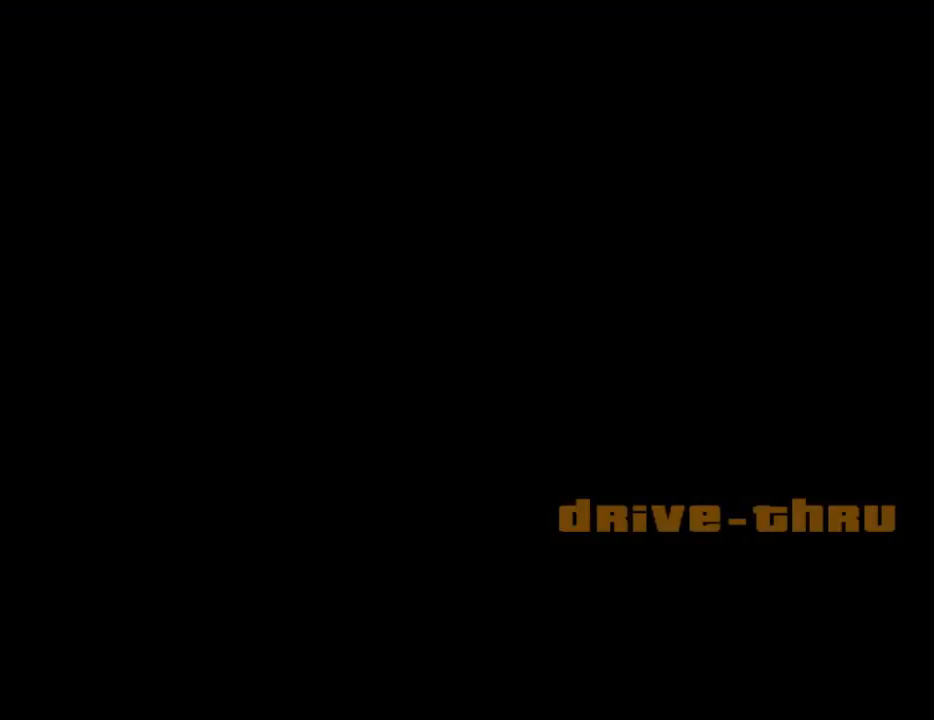
{"keys": ["w"], "mouse": [], "events": [[17, "d", "up"], [17, "space", "down"], [50, "a", "down"], [100, "space", "up"], [100, "w", "down"], [150, "a", "up"], [150, "w", "up"], [200, "d", "down"], [200, "space", "down"], [250, "d", "up"], [300, "space", "up"], [300, "w", "down"]]}
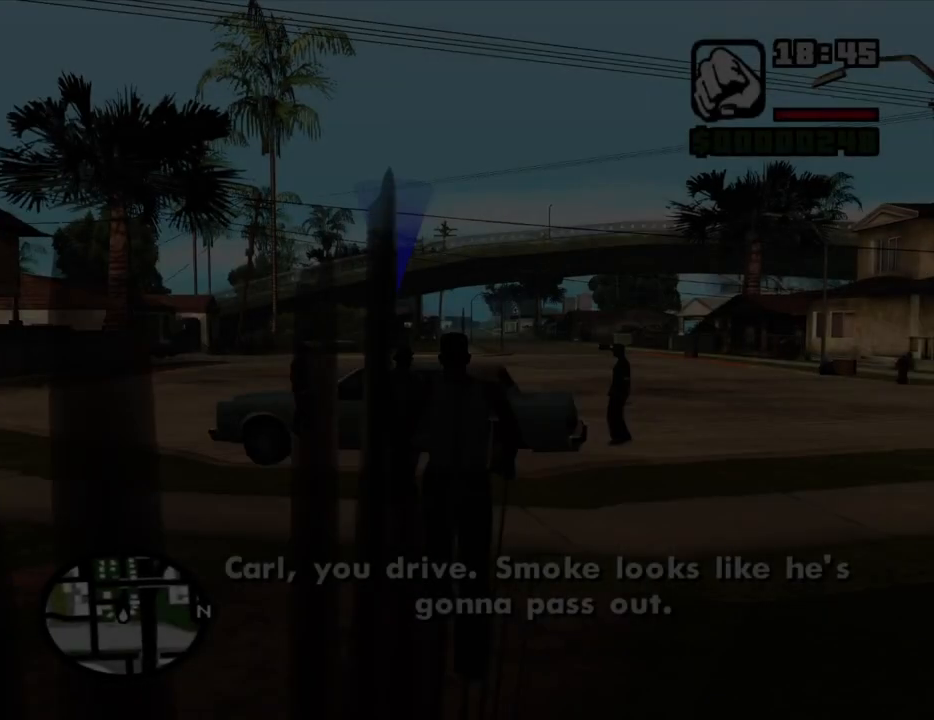
{"keys": ["w"], "mouse": [], "events": [[167, "space", "down"], [217, "space", "up"], [350, "space", "down"], [400, "space", "up"]]}
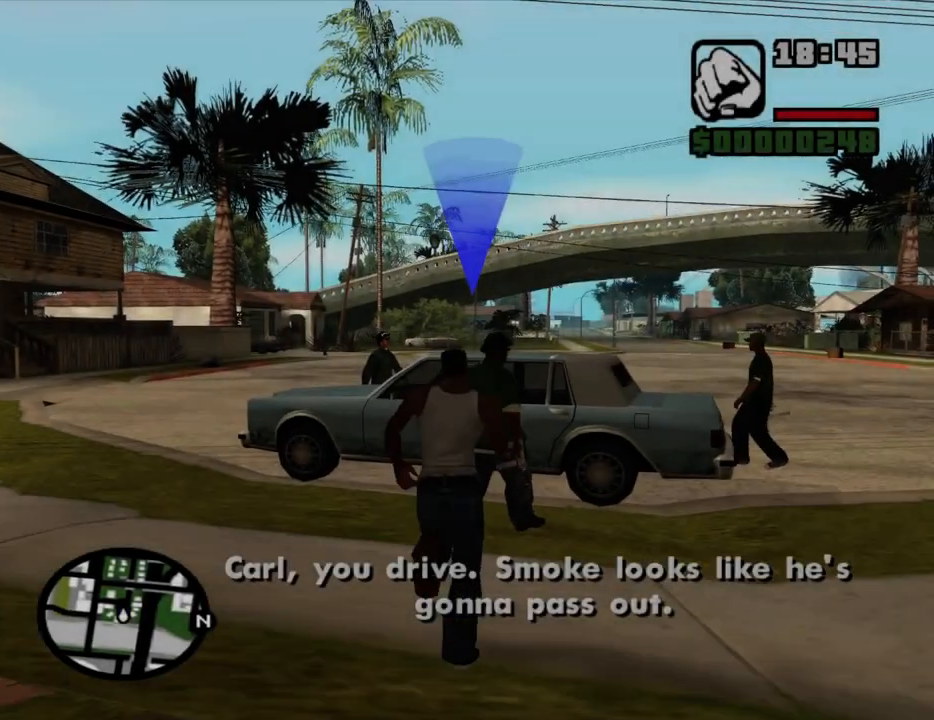
{"keys": [], "mouse": [], "events": [[50, "f", "down"], [83, "f", "up"], [83, "w", "up"]]}
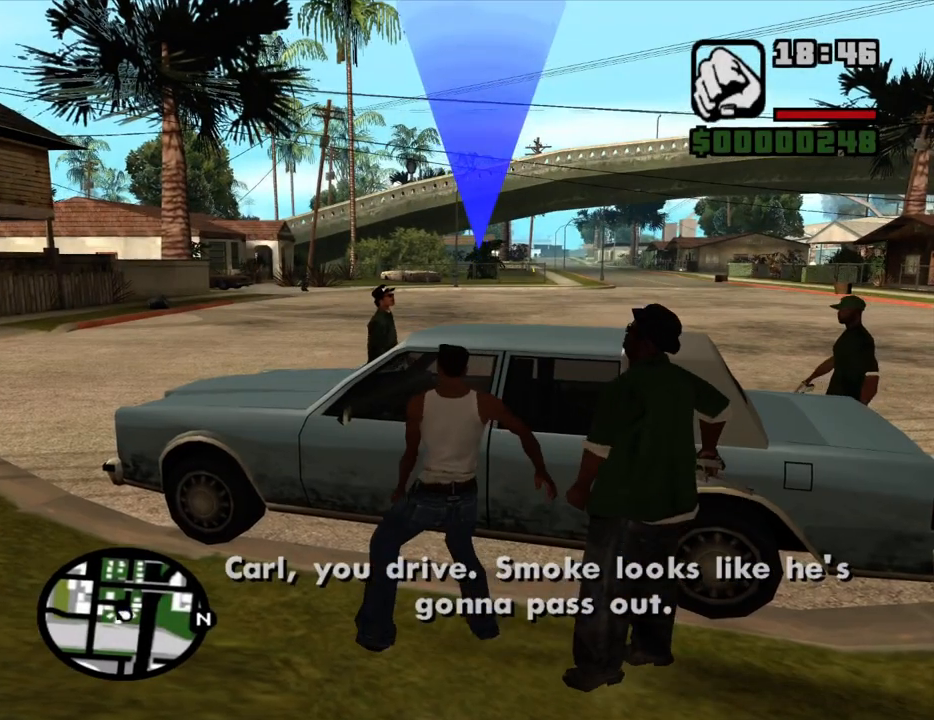
{"keys": [], "mouse": [], "events": []}
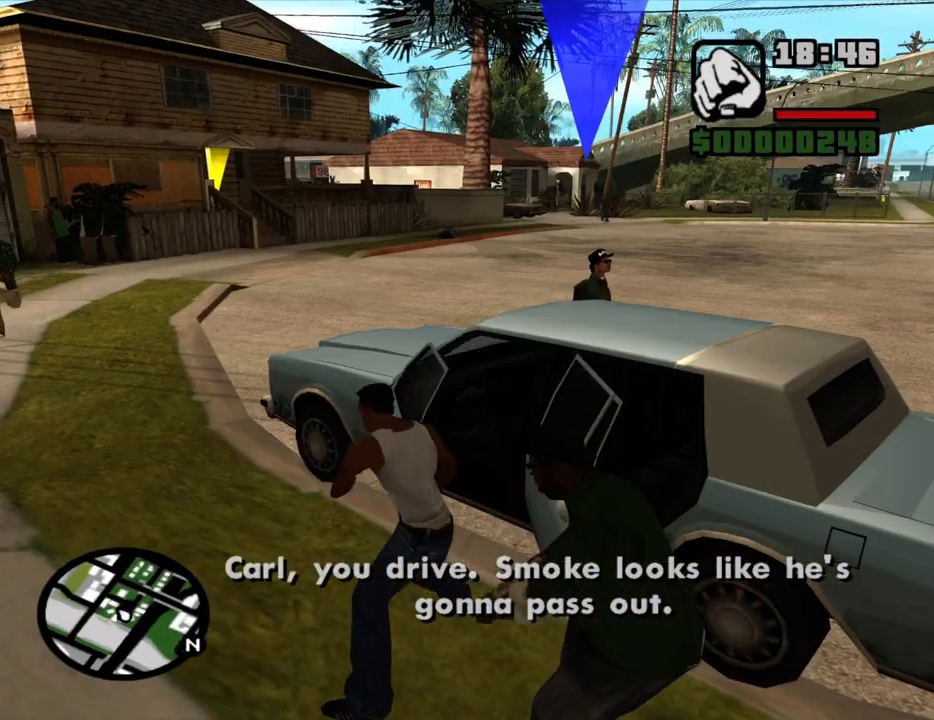
{"keys": [], "mouse": [], "events": []}
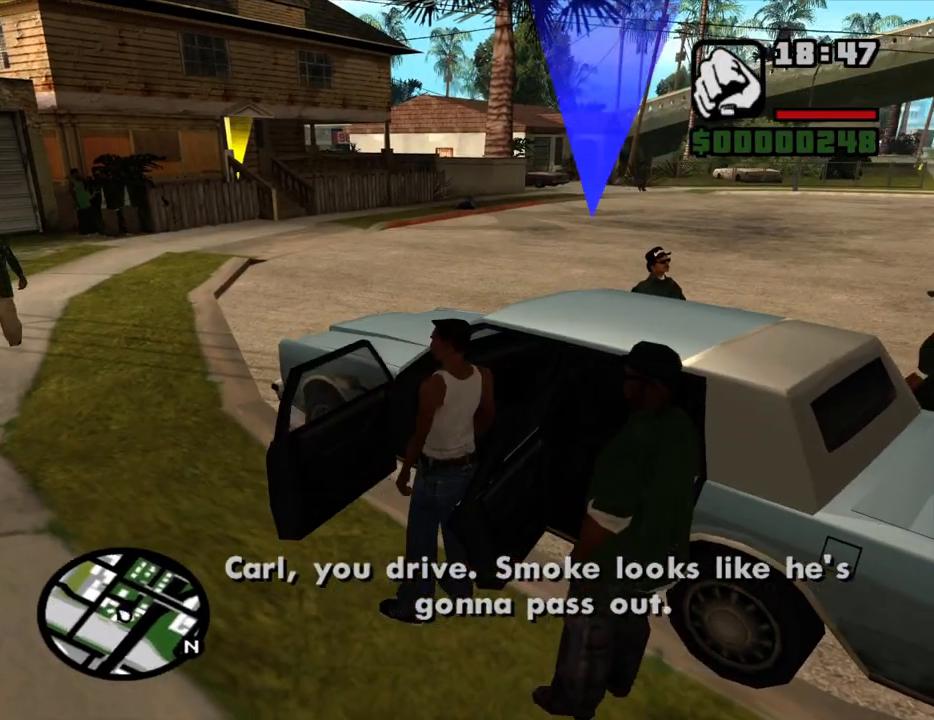
{"keys": ["6", "d", "shift", "w"], "mouse": [], "events": [[283, "w", "down"], [317, "6", "down"], [317, "d", "down"], [317, "shift", "down"]]}
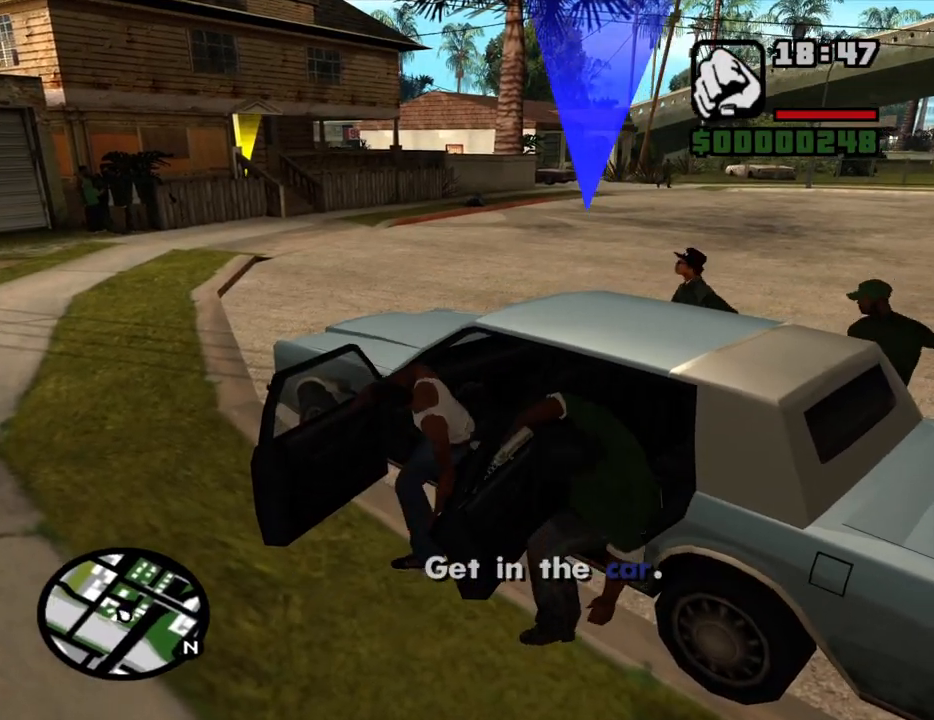
{"keys": ["6", "d", "shift", "w"], "mouse": [], "events": []}
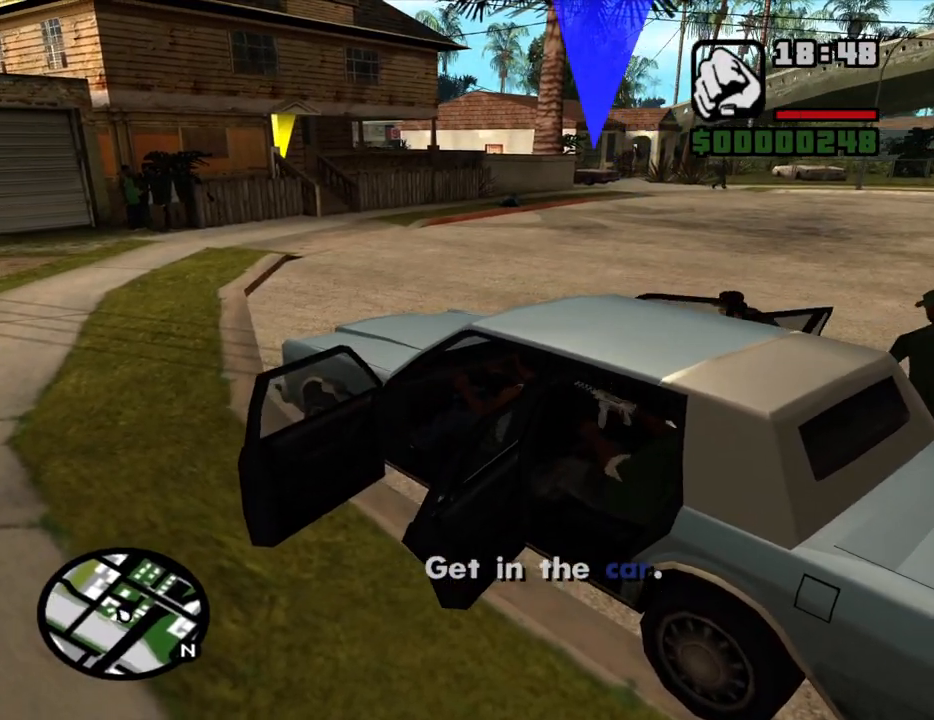
{"keys": ["d", "w"], "mouse": [], "events": [[300, "6", "up"], [350, "shift", "up"], [450, "mouse_wheel_down", "down"], [500, "mouse_wheel_down", "up"]]}
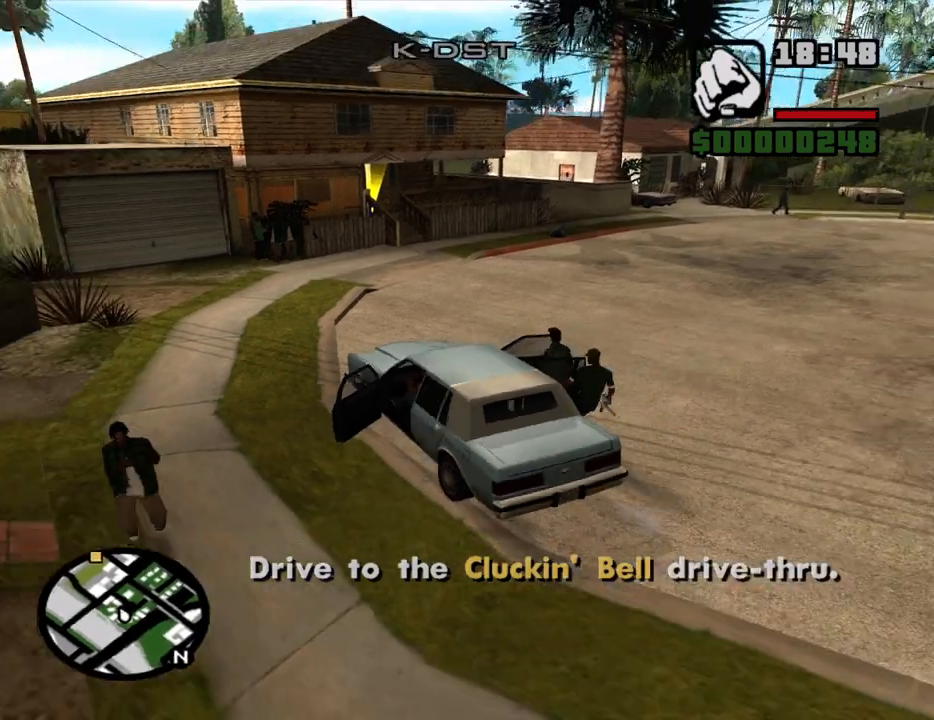
{"keys": ["d", "w"], "mouse": [], "events": []}
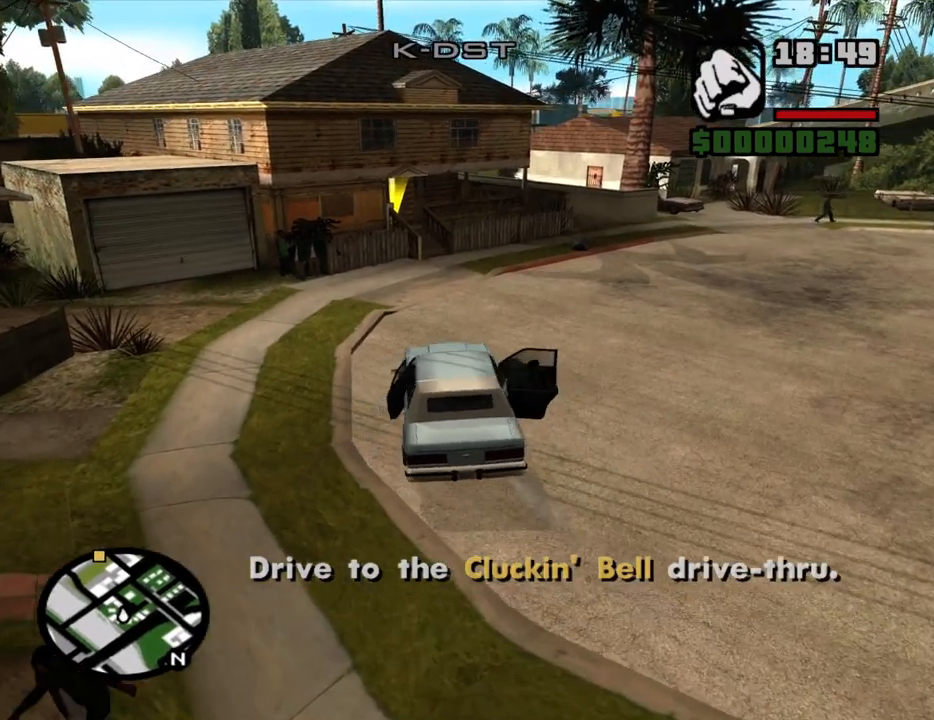
{"keys": ["d", "w"], "mouse": [], "events": [[50, "6", "down"], [150, "6", "up"], [200, "6", "down"], [333, "6", "up"], [383, "6", "down"], [483, "6", "up"]]}
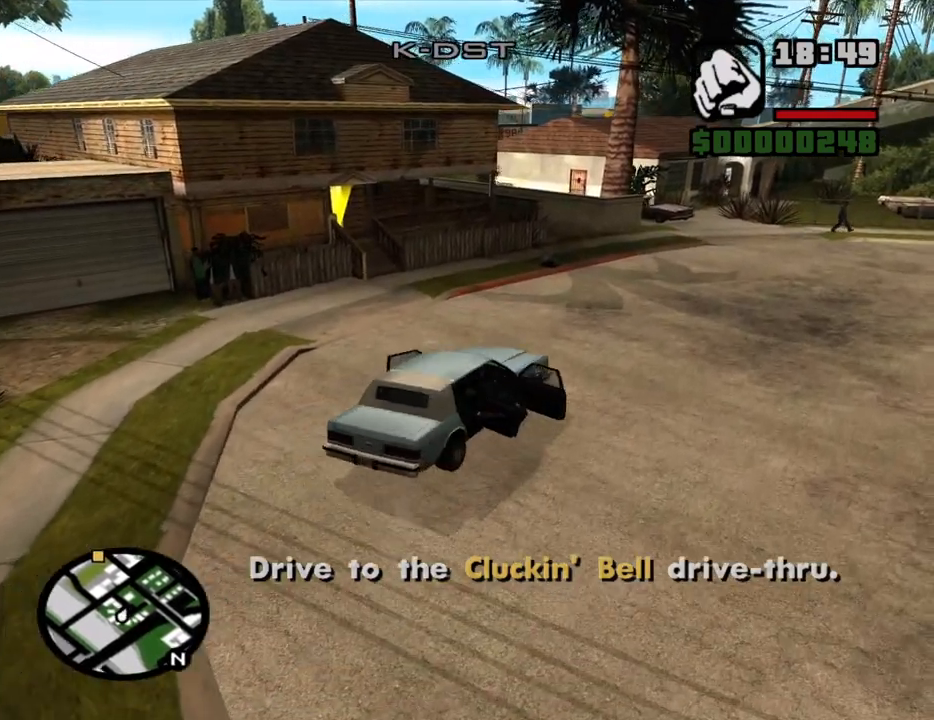
{"keys": ["a", "w"], "mouse": [], "events": [[67, "d", "up"], [117, "a", "down"], [300, "a", "up"], [450, "a", "down"]]}
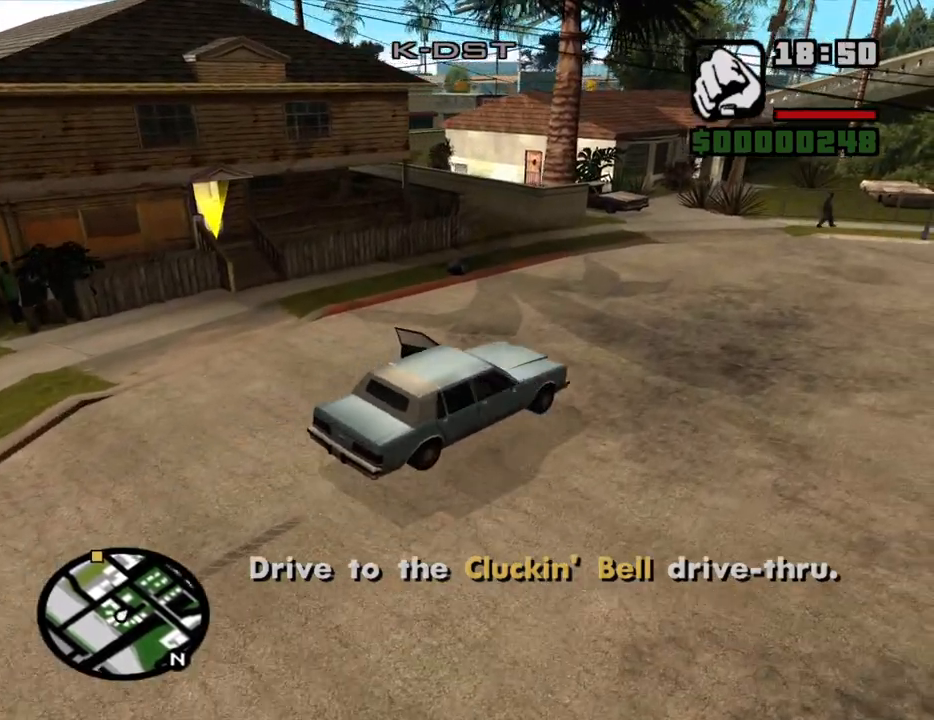
{"keys": ["a", "w"], "mouse": [], "events": []}
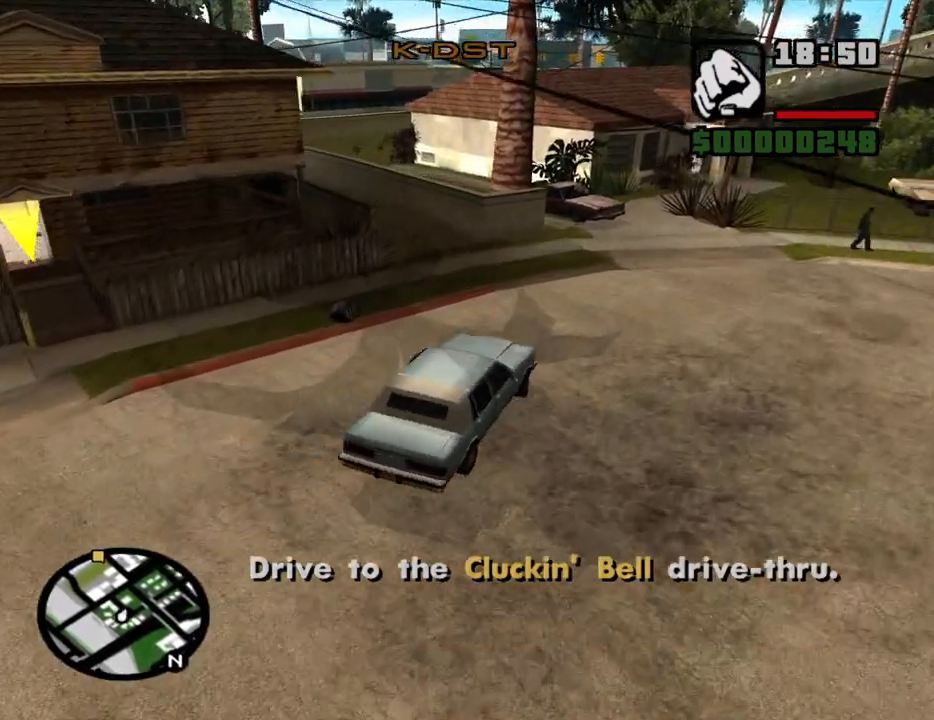
{"keys": ["w"], "mouse": [], "events": [[150, "a", "up"], [250, "a", "down"], [483, "a", "up"]]}
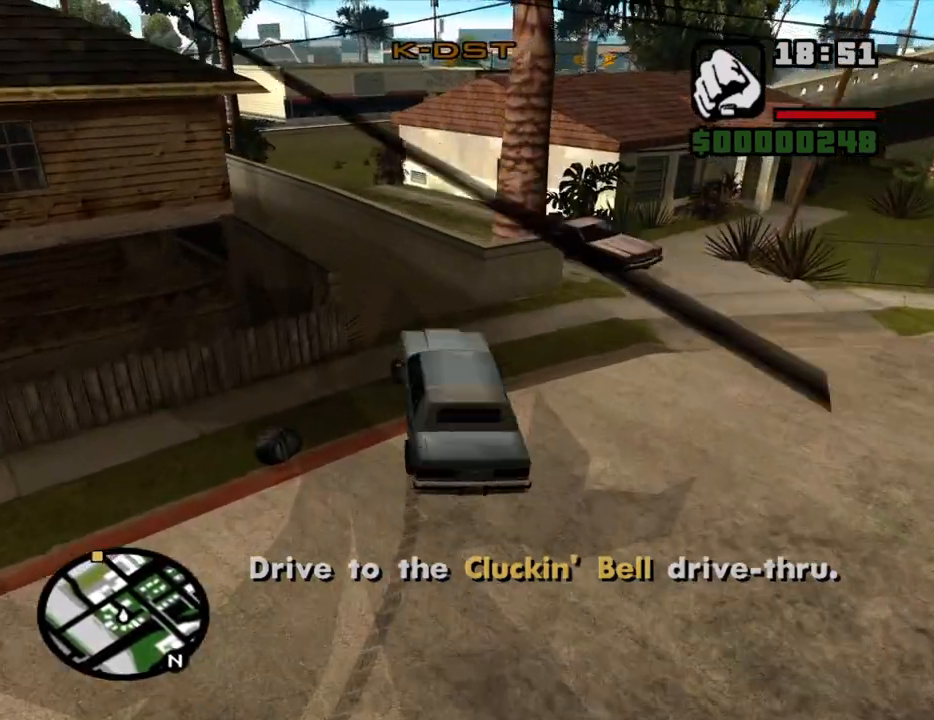
{"keys": ["w"], "mouse": [], "events": [[117, "a", "down"], [400, "a", "up"]]}
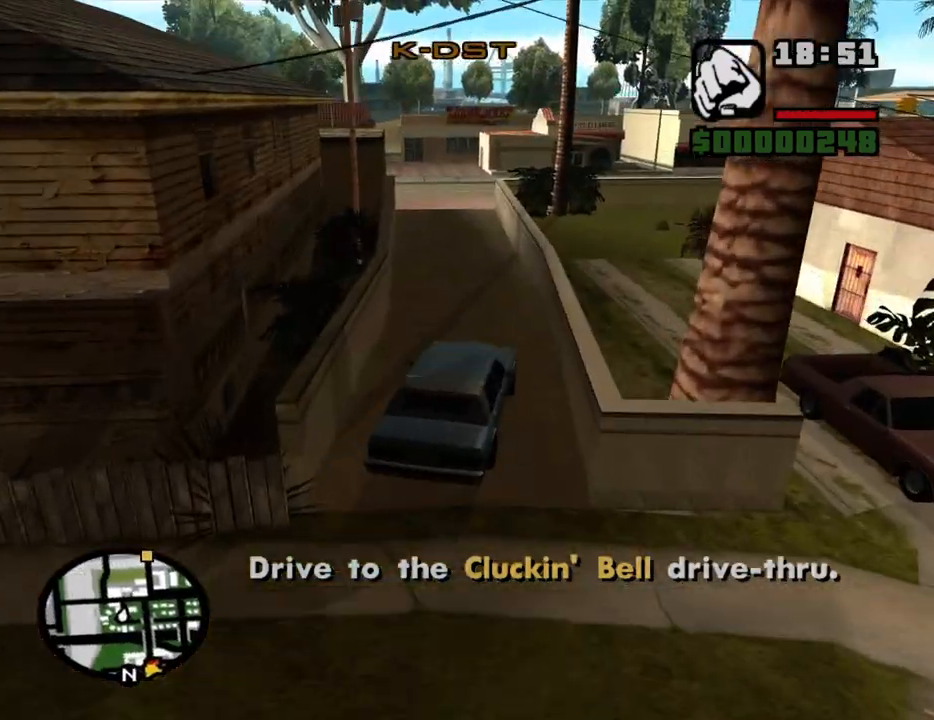
{"keys": ["6", "w"], "mouse": [], "events": [[50, "a", "down"], [283, "a", "up"], [467, "6", "down"]]}
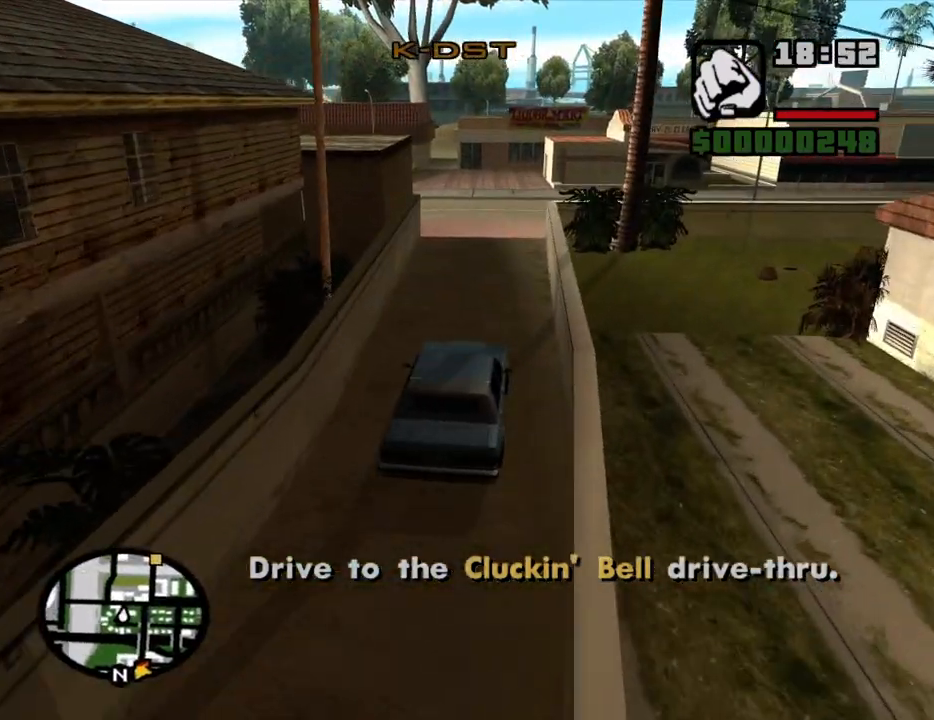
{"keys": ["w"], "mouse": [], "events": [[50, "6", "up"], [100, "6", "down"], [150, "a", "down"], [200, "6", "up"], [250, "a", "up"], [300, "6", "down"], [333, "6", "up"]]}
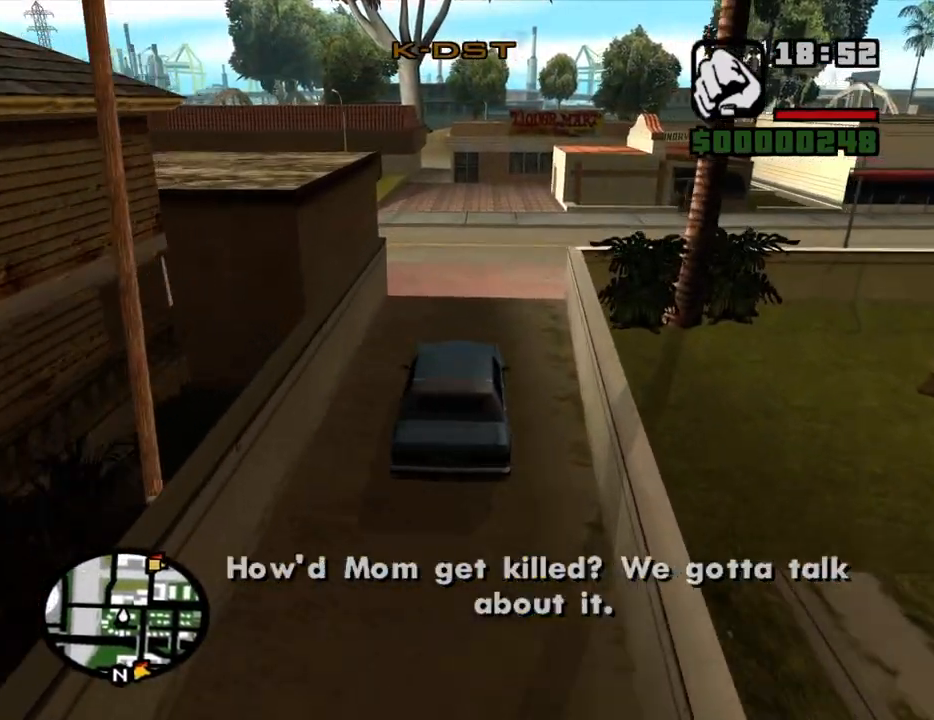
{"keys": ["w"], "mouse": [], "events": [[67, "a", "down"], [267, "a", "up"]]}
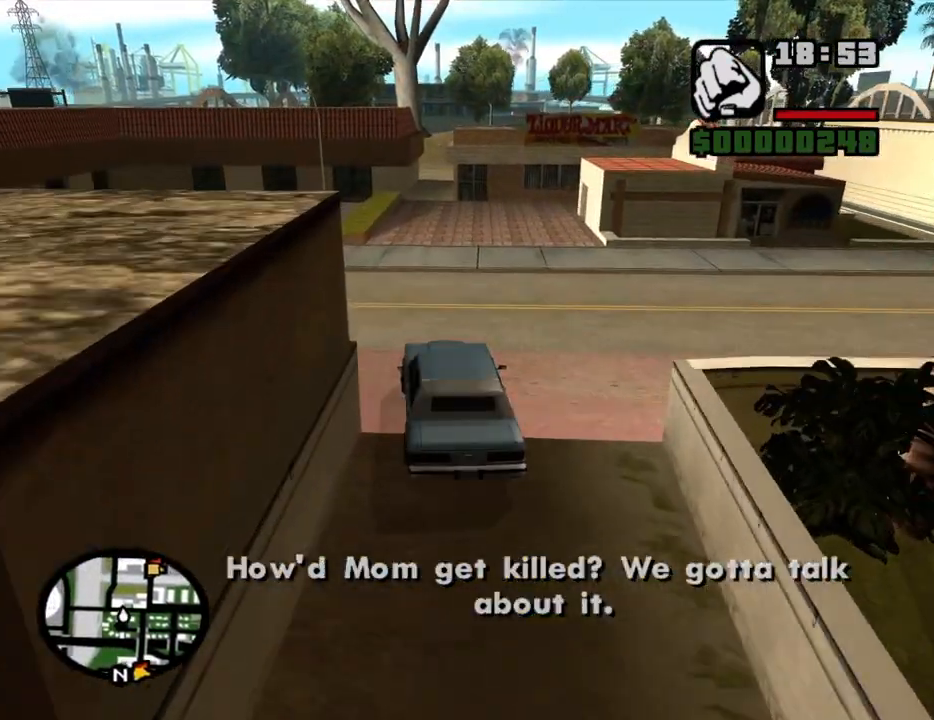
{"keys": ["w"], "mouse": [], "events": [[183, "d", "down"], [283, "d", "up"], [417, "d", "down"], [467, "d", "up"]]}
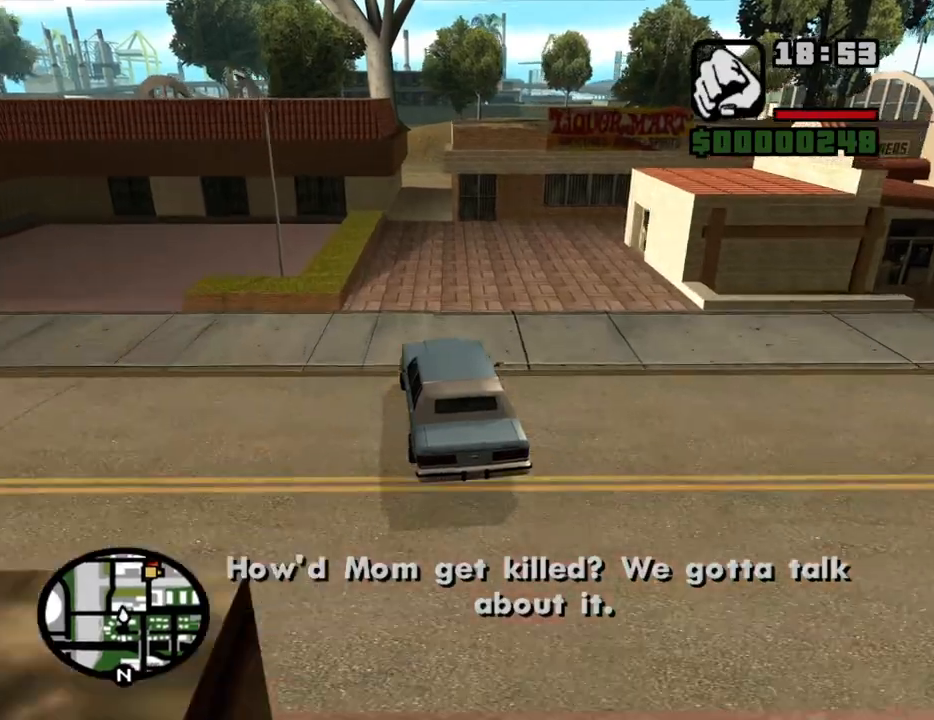
{"keys": ["d", "w"], "mouse": [], "events": [[283, "d", "down"], [333, "d", "up"], [483, "d", "down"]]}
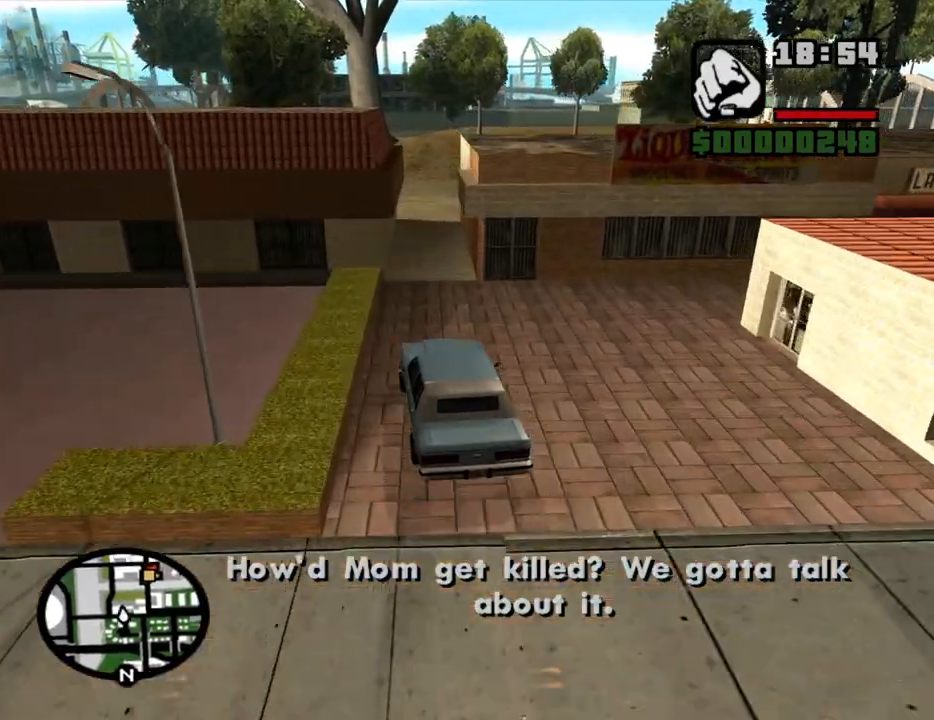
{"keys": ["w"], "mouse": [], "events": [[33, "d", "up"], [267, "d", "down"], [300, "d", "up"]]}
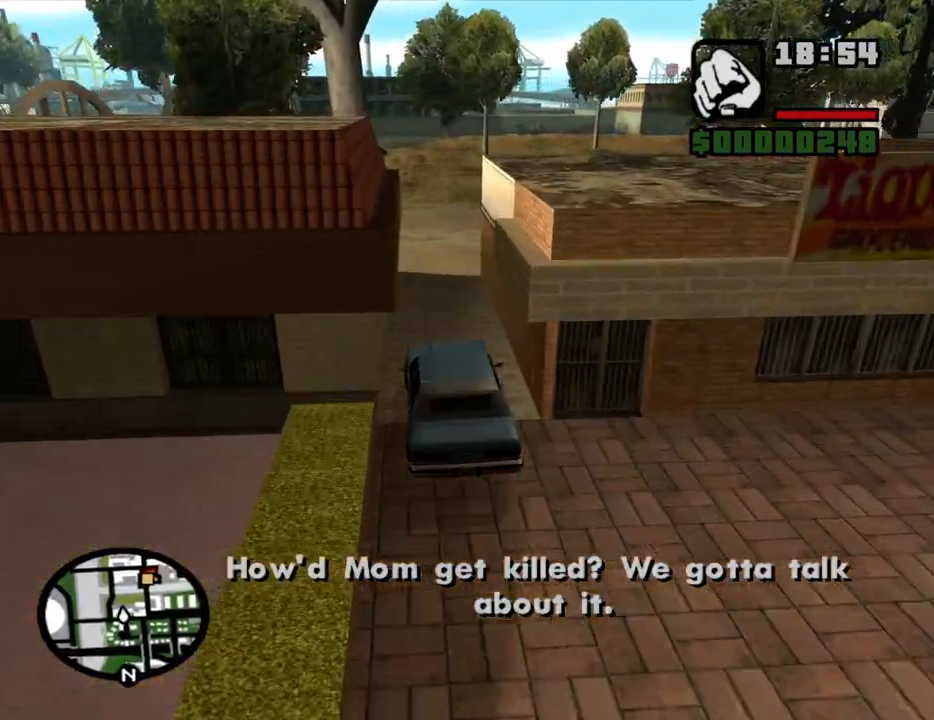
{"keys": ["d", "w"], "mouse": [], "events": [[83, "d", "down"], [183, "d", "up"], [283, "d", "down"]]}
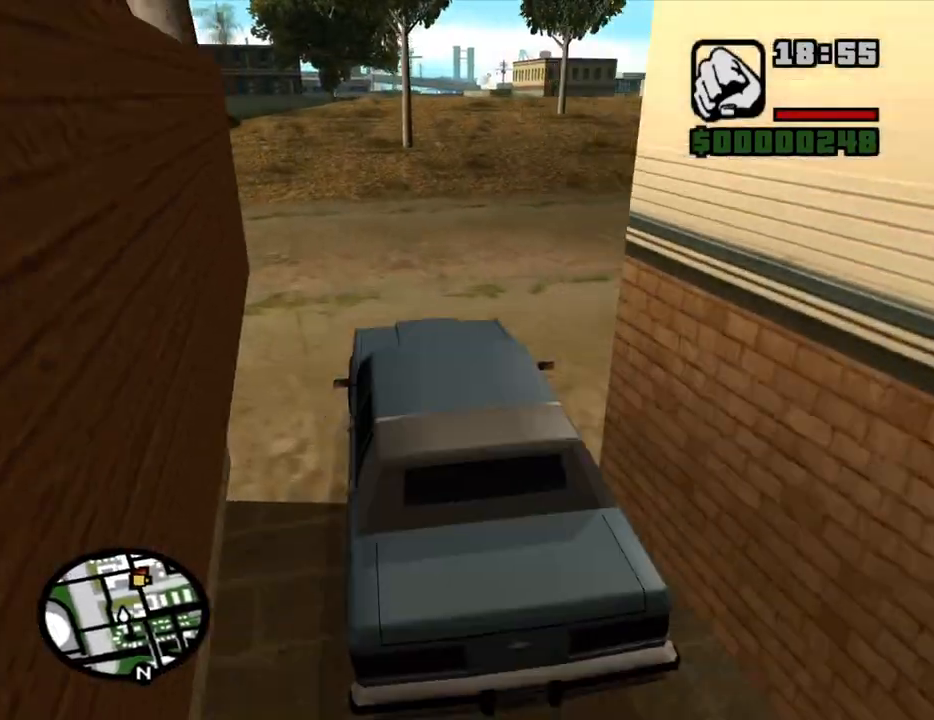
{"keys": ["d", "w"], "mouse": [], "events": []}
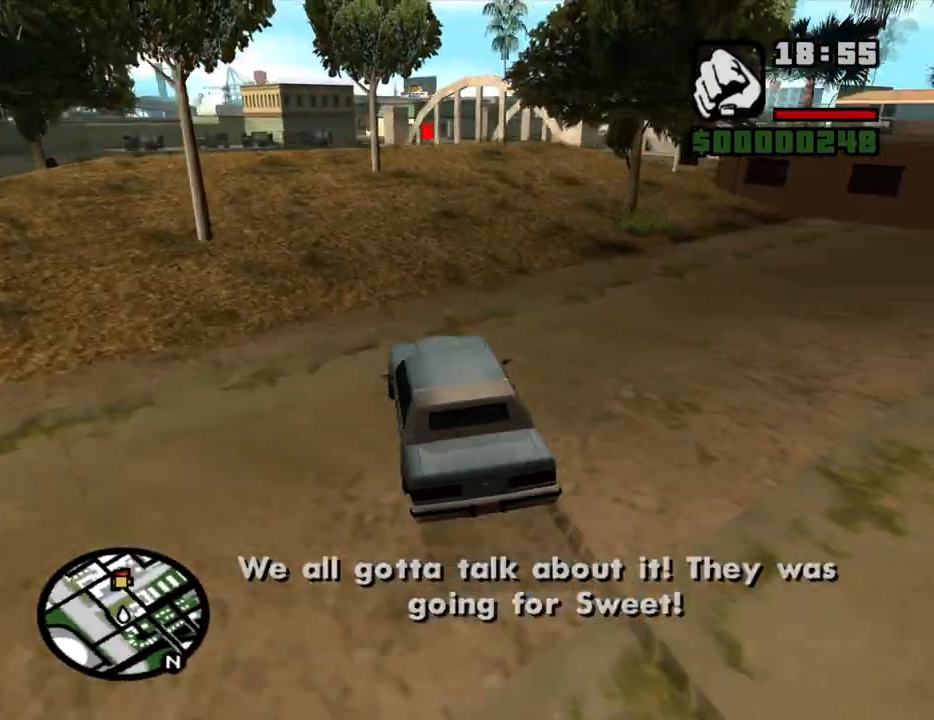
{"keys": ["d", "w"], "mouse": [], "events": [[33, "d", "up"], [117, "d", "down"]]}
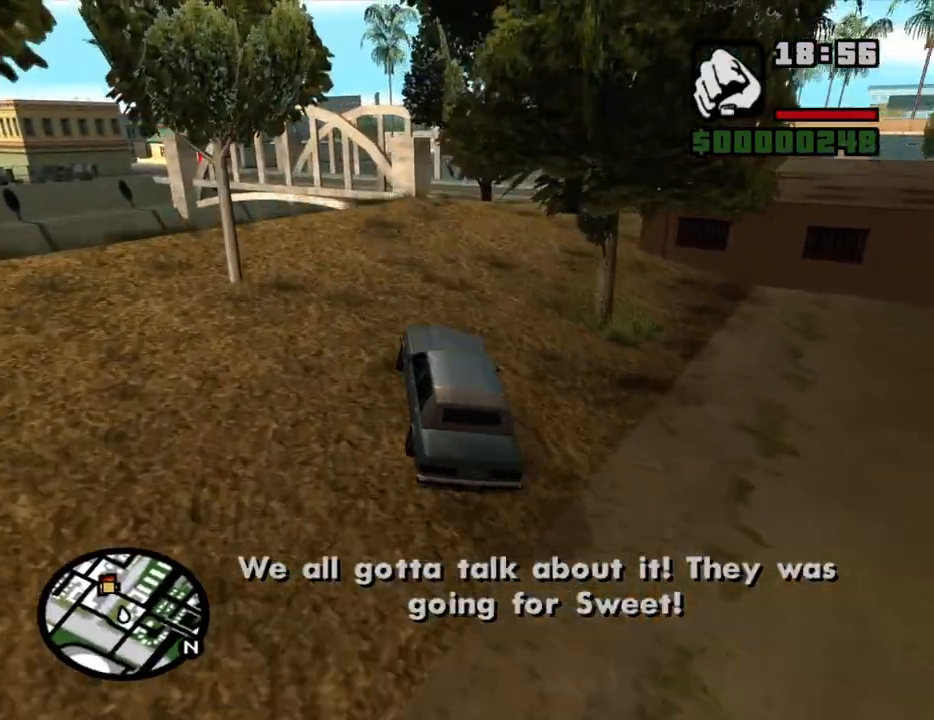
{"keys": ["w"], "mouse": [], "events": [[33, "d", "up"], [133, "d", "down"], [367, "d", "up"]]}
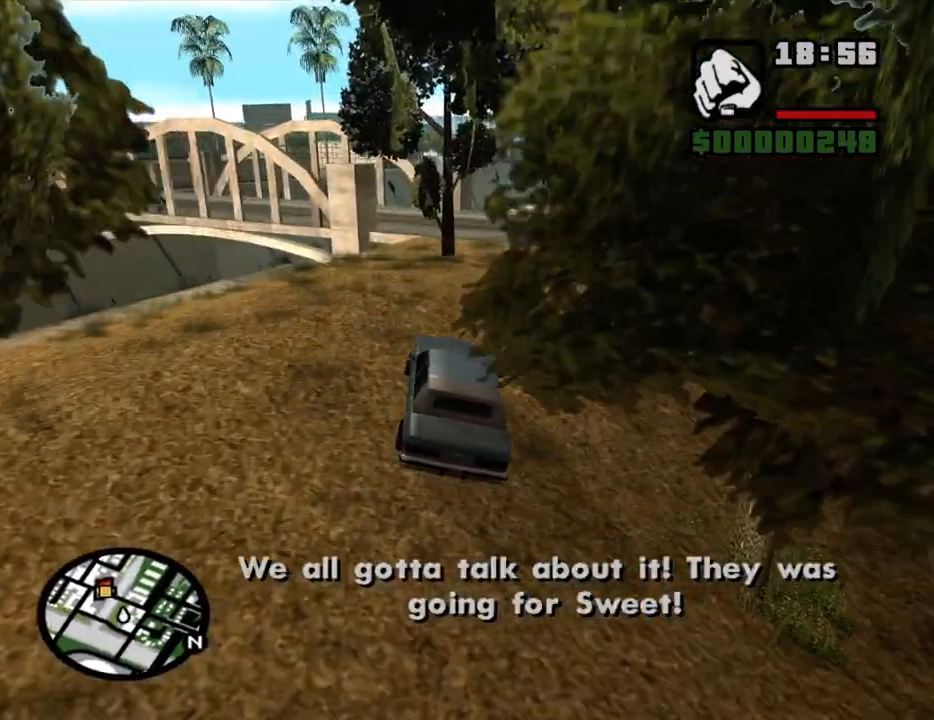
{"keys": ["a"], "mouse": [], "events": [[17, "d", "down"], [200, "d", "up"], [300, "a", "down"], [433, "w", "up"]]}
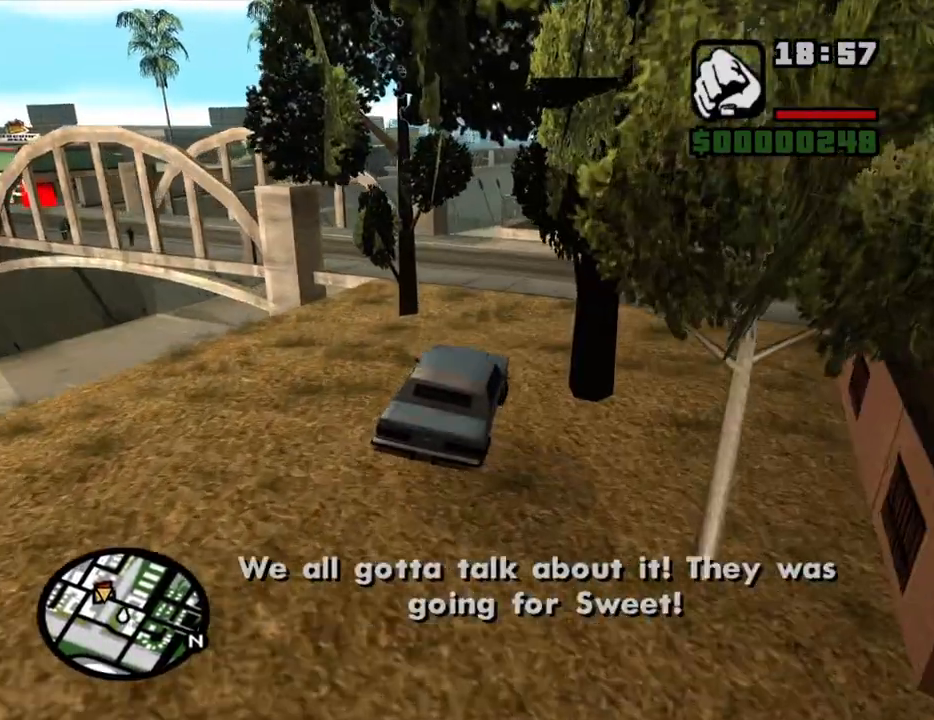
{"keys": ["a"], "mouse": [], "events": []}